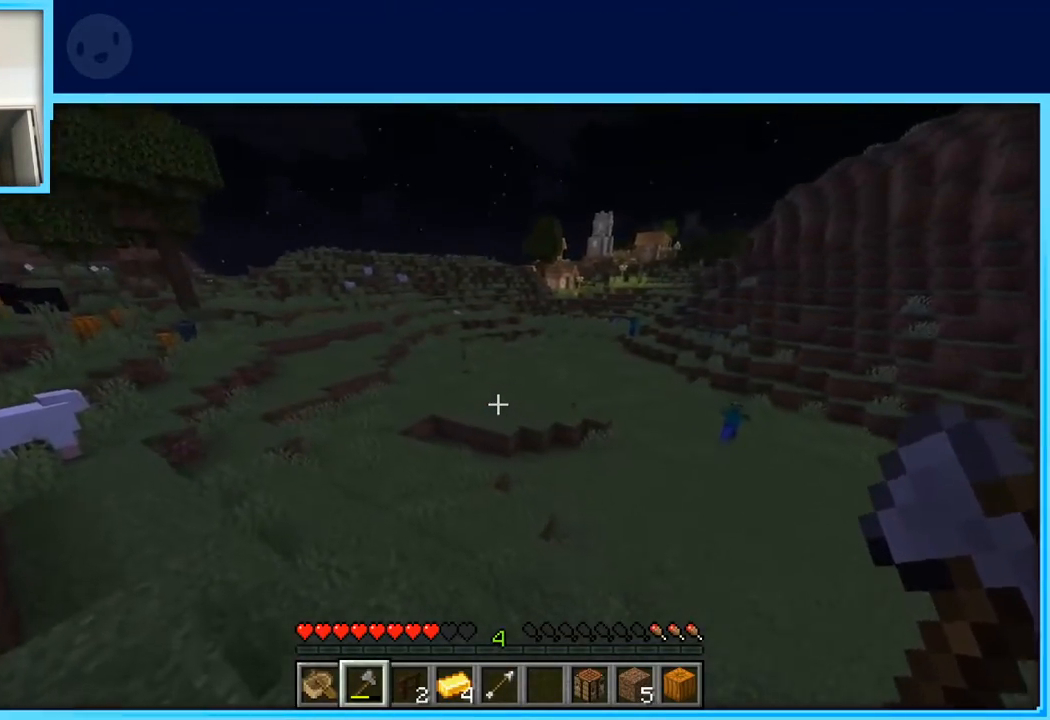
Gameplay with keyboard and mouse; each line is a JSON object with the keys held at the frame after it. "events" lists presses ("down") and releases ("up") of "a", "d", "s", "space" and "w" between this image and that frame as [ms after this image, input, new state], when the widget could be followed in between. No other keys are recorded. Mouse buttons are not recorded. Not read: mouse_move.
{"keys": ["w"], "events": [[400, "a", "up"]]}
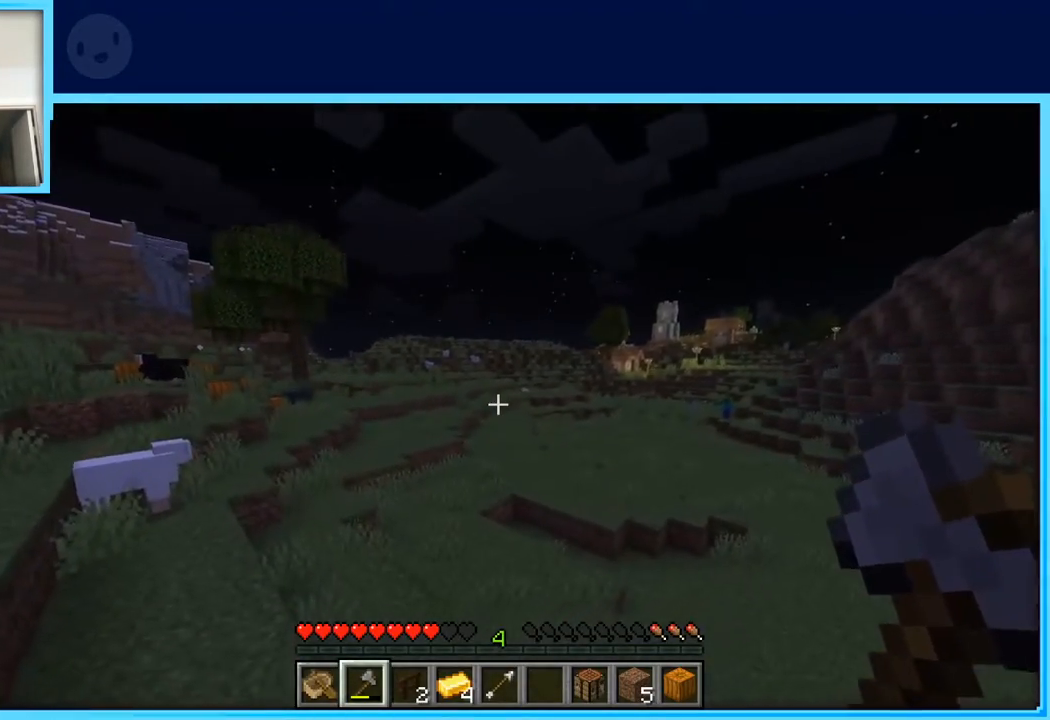
{"keys": ["w"], "events": []}
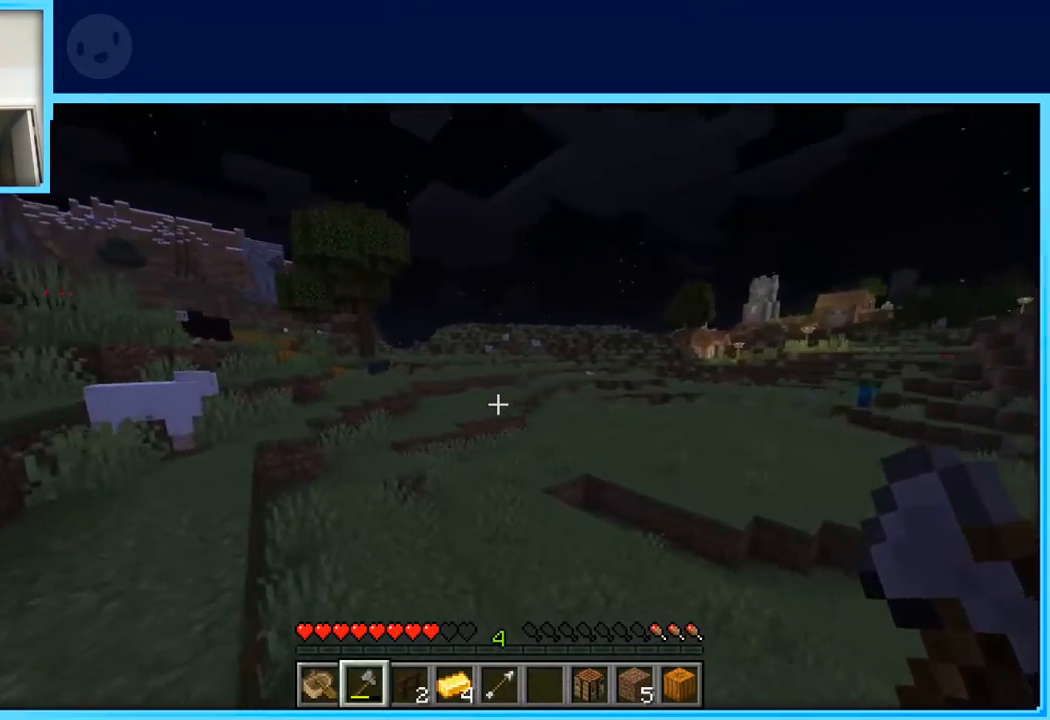
{"keys": ["w"], "events": []}
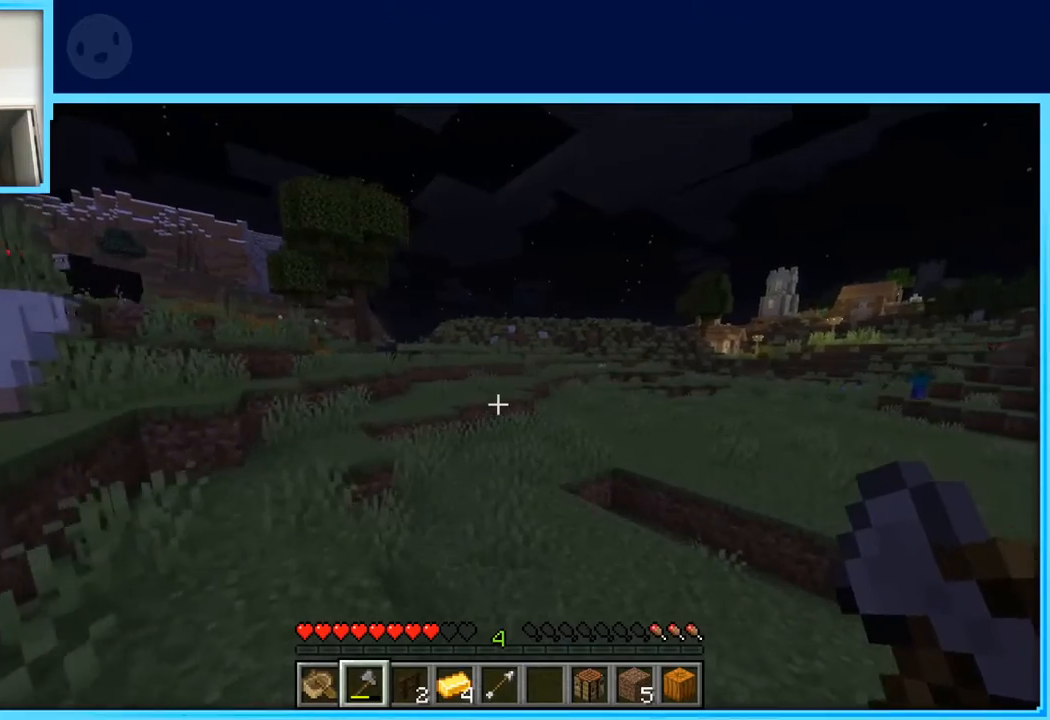
{"keys": ["a", "w"], "events": [[300, "a", "down"]]}
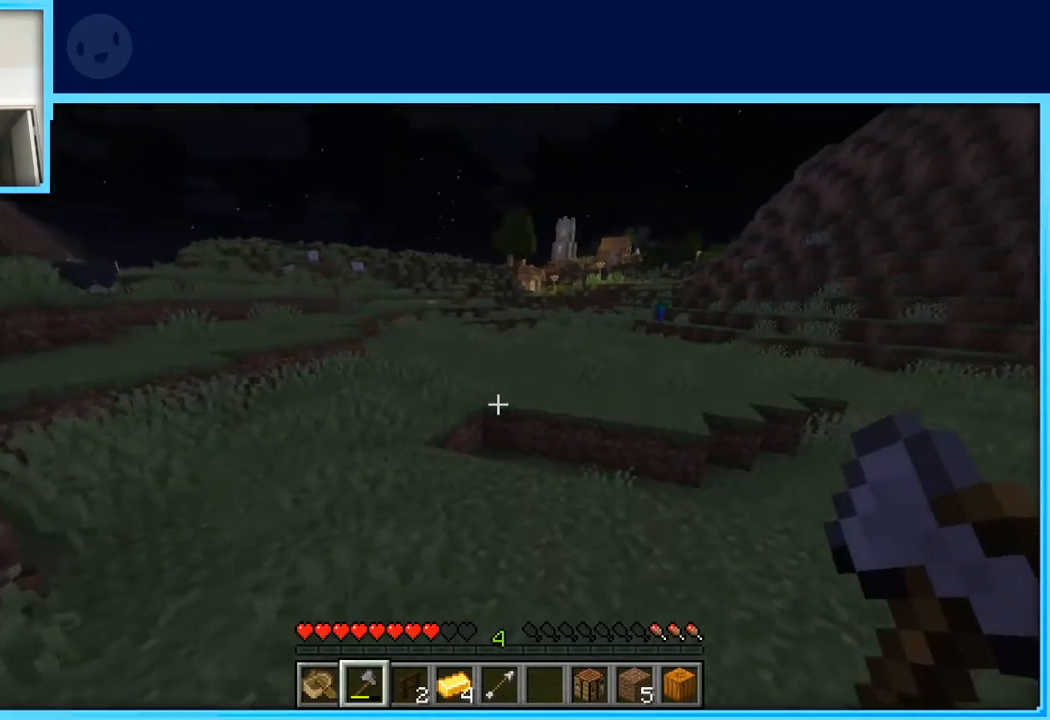
{"keys": ["a", "w"], "events": []}
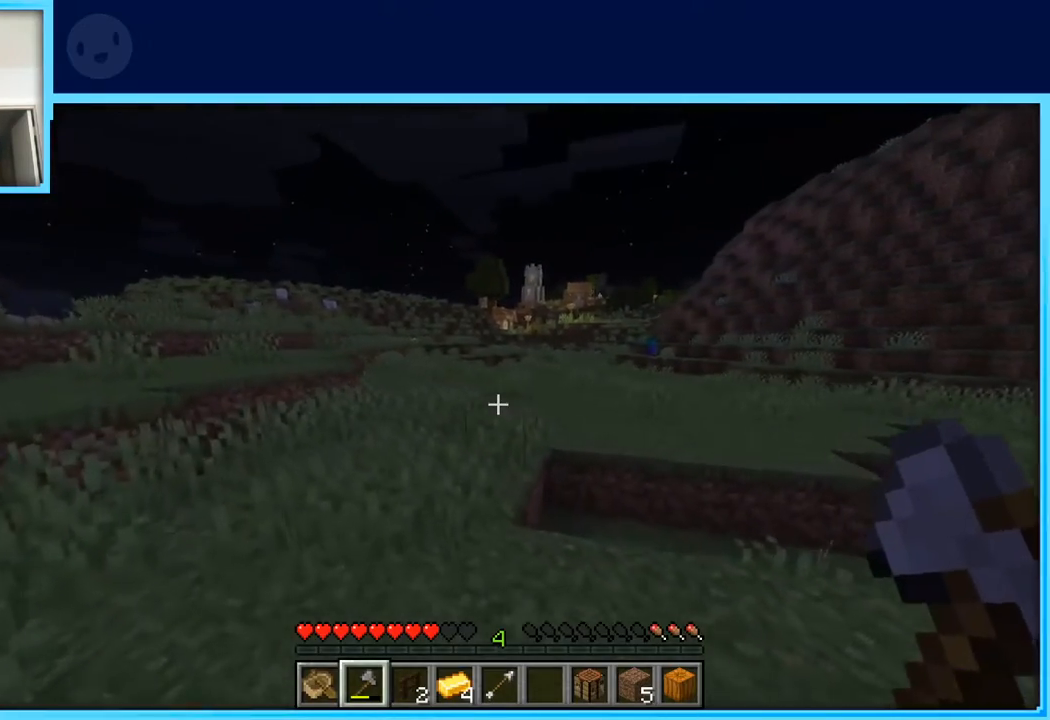
{"keys": ["a", "w"], "events": []}
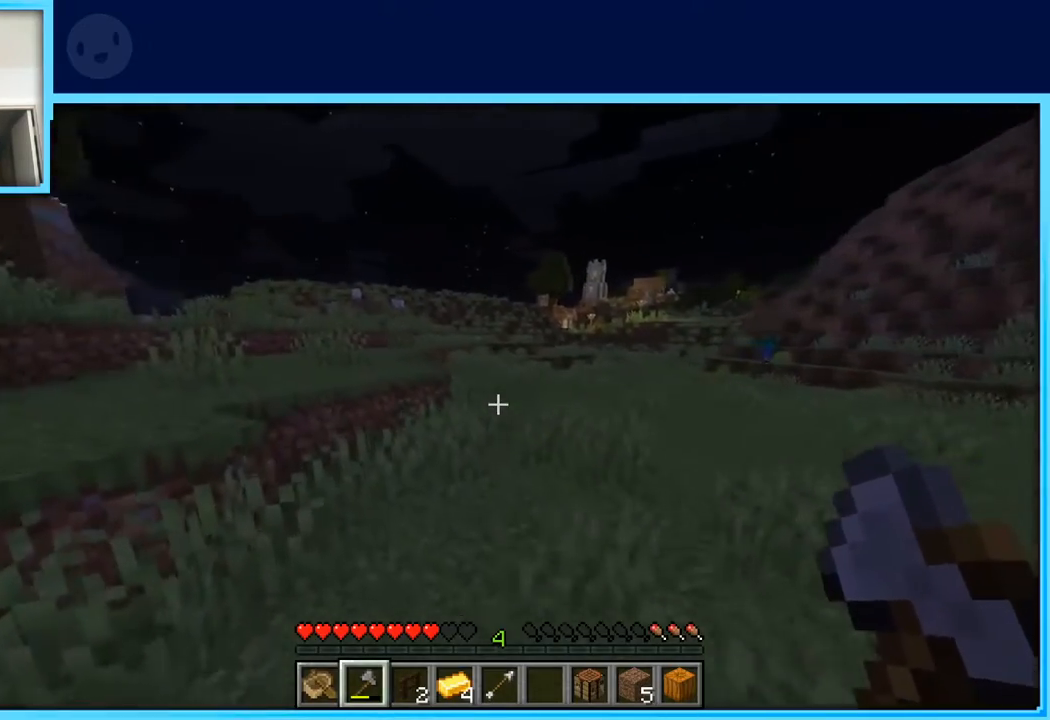
{"keys": ["w"], "events": [[67, "a", "up"]]}
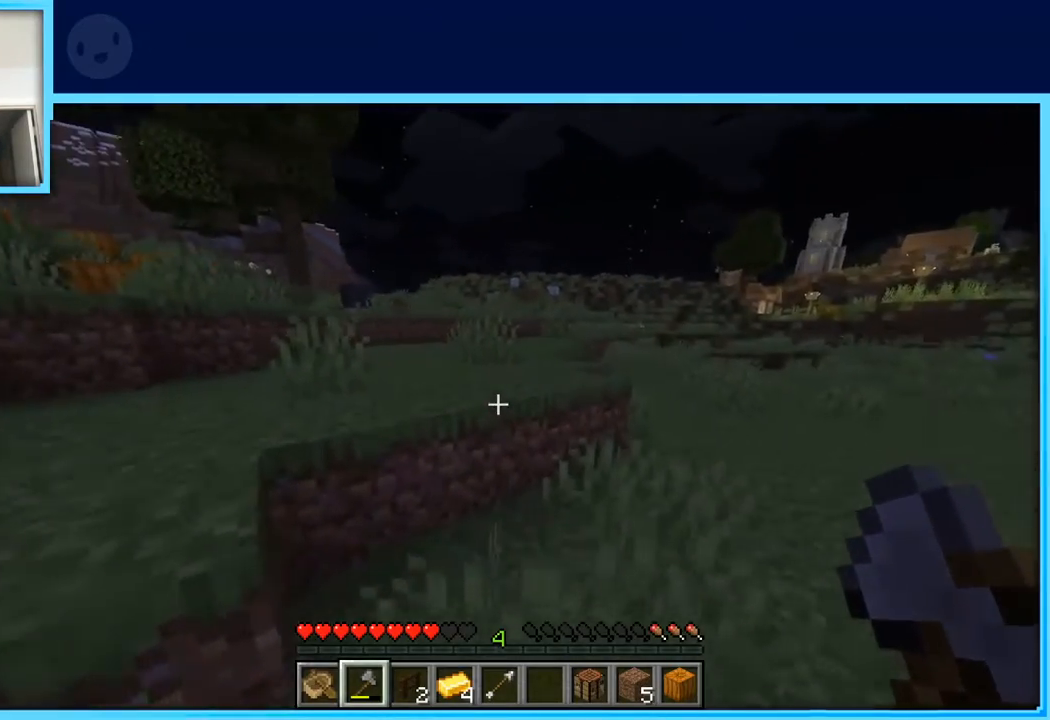
{"keys": ["space", "w"], "events": [[317, "space", "down"]]}
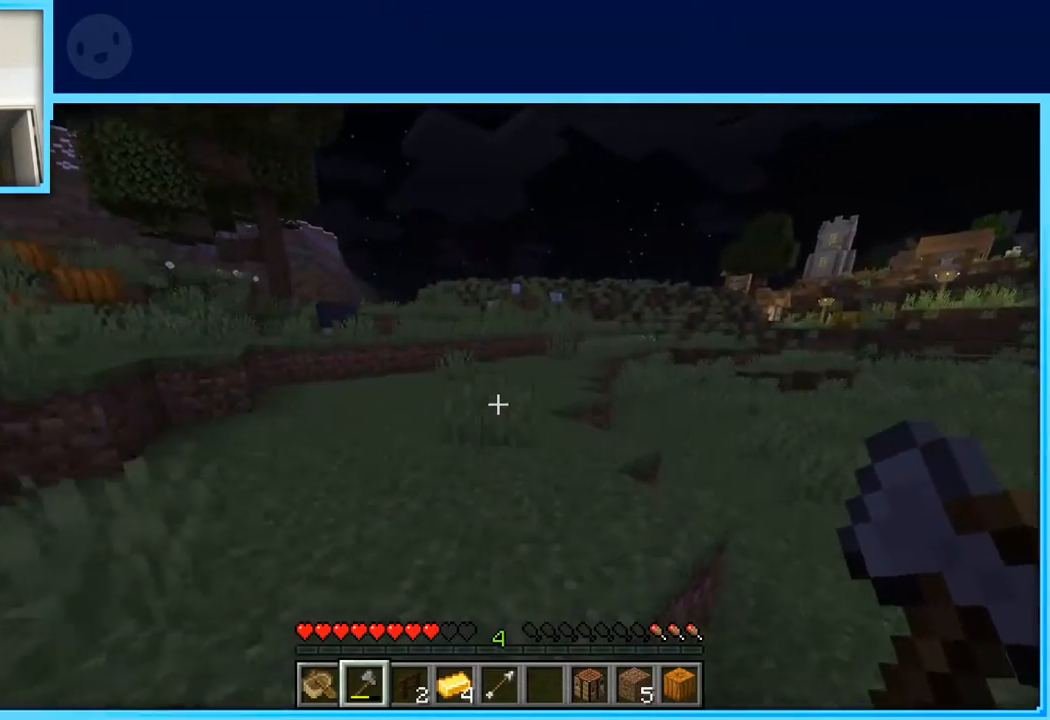
{"keys": ["w"], "events": [[100, "space", "up"]]}
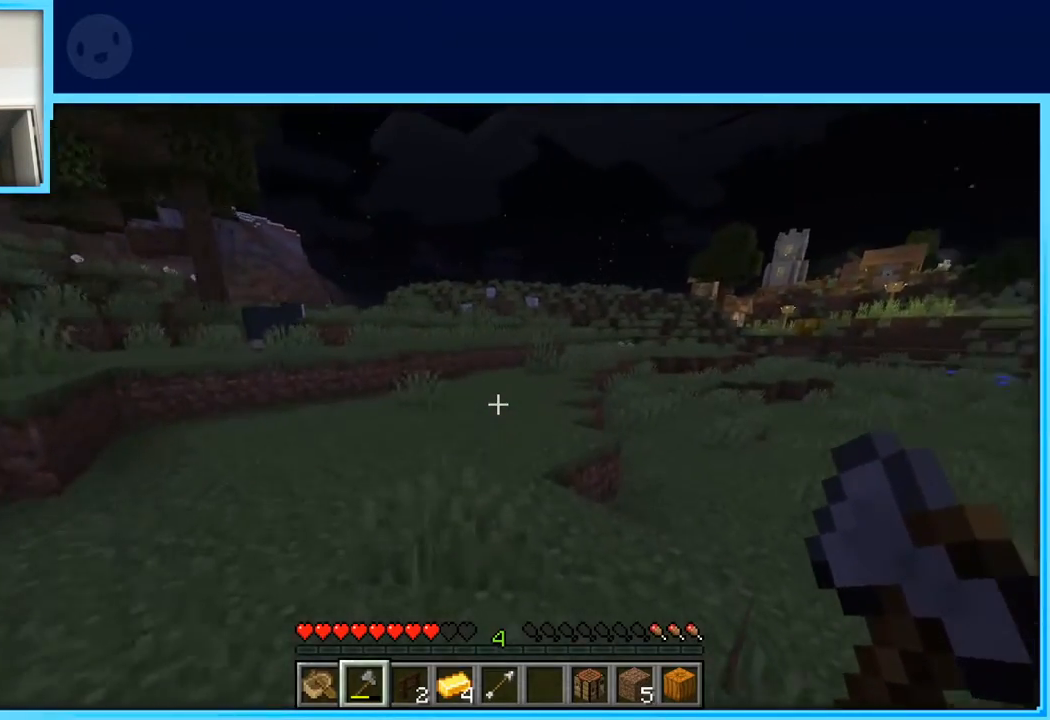
{"keys": ["w"], "events": []}
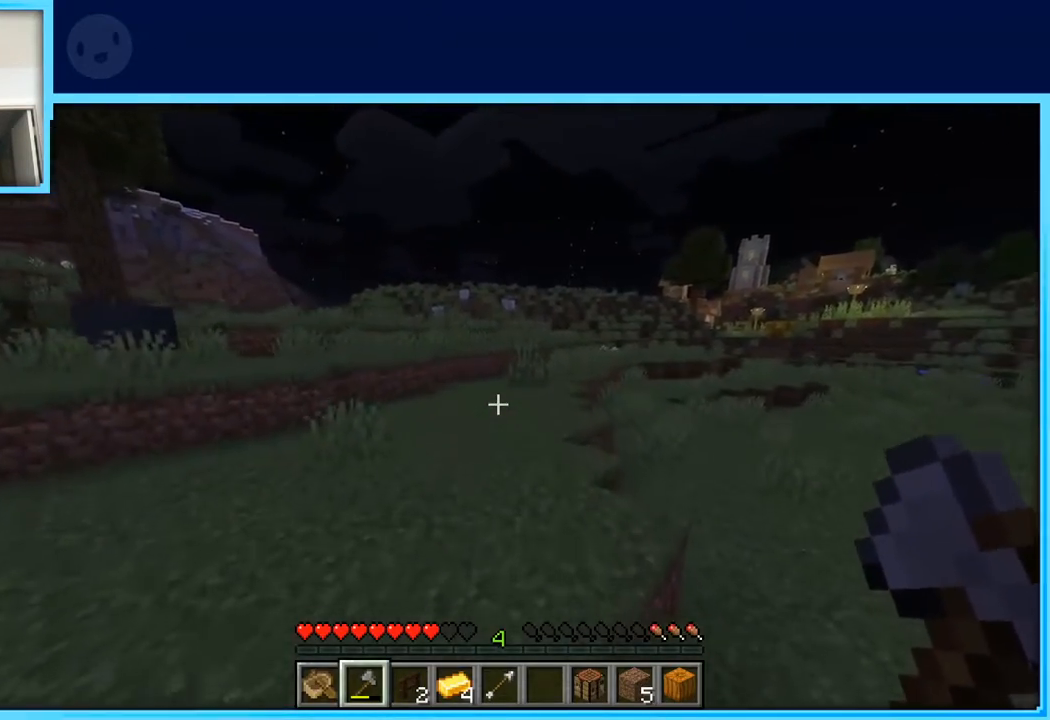
{"keys": ["w"], "events": []}
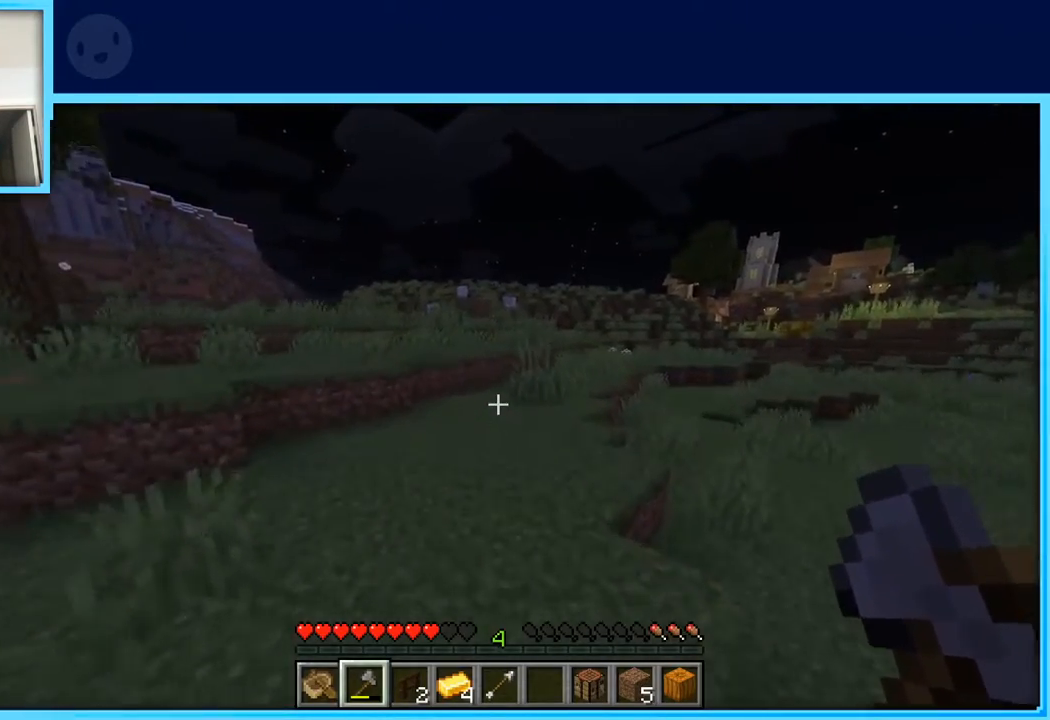
{"keys": ["w"], "events": []}
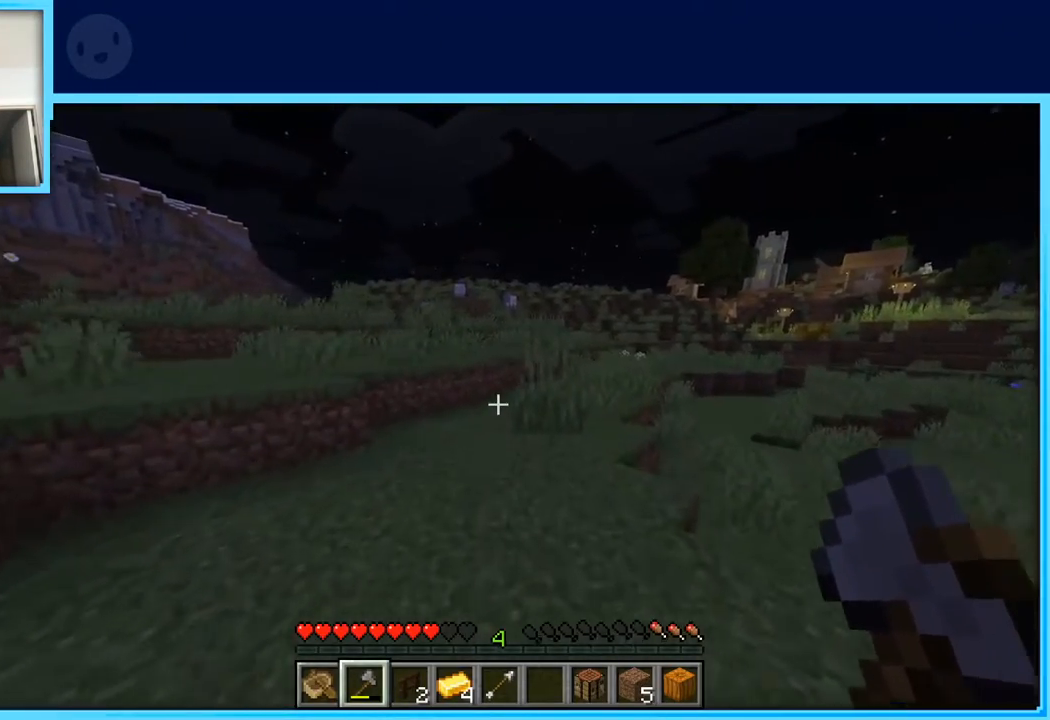
{"keys": ["w"], "events": []}
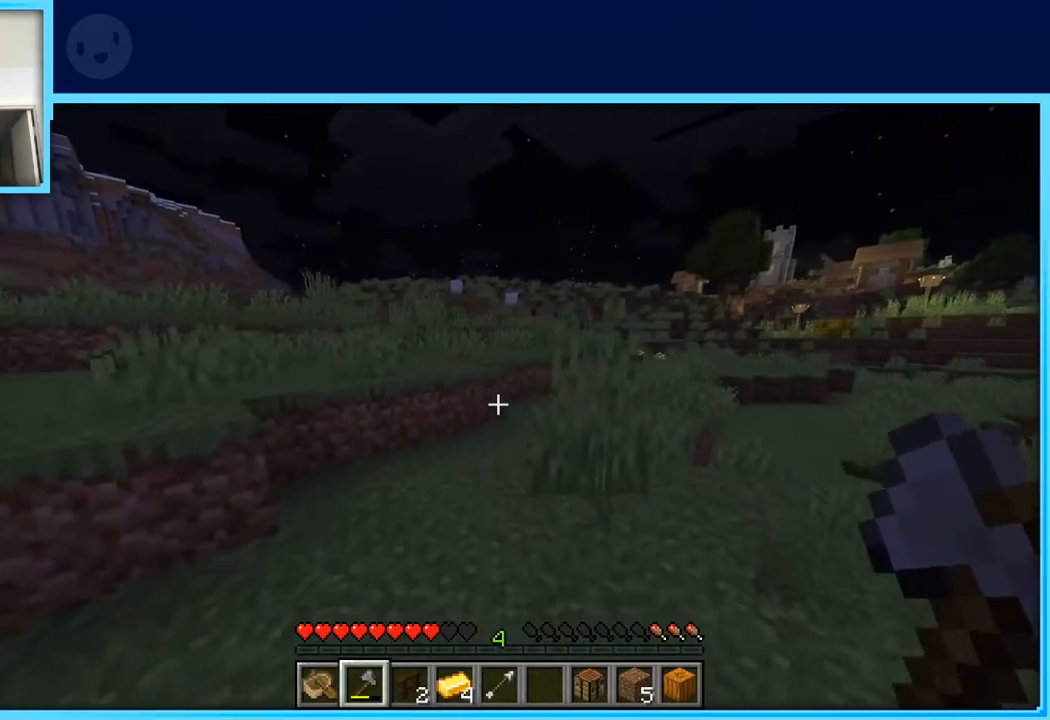
{"keys": ["d", "w"], "events": [[83, "d", "down"]]}
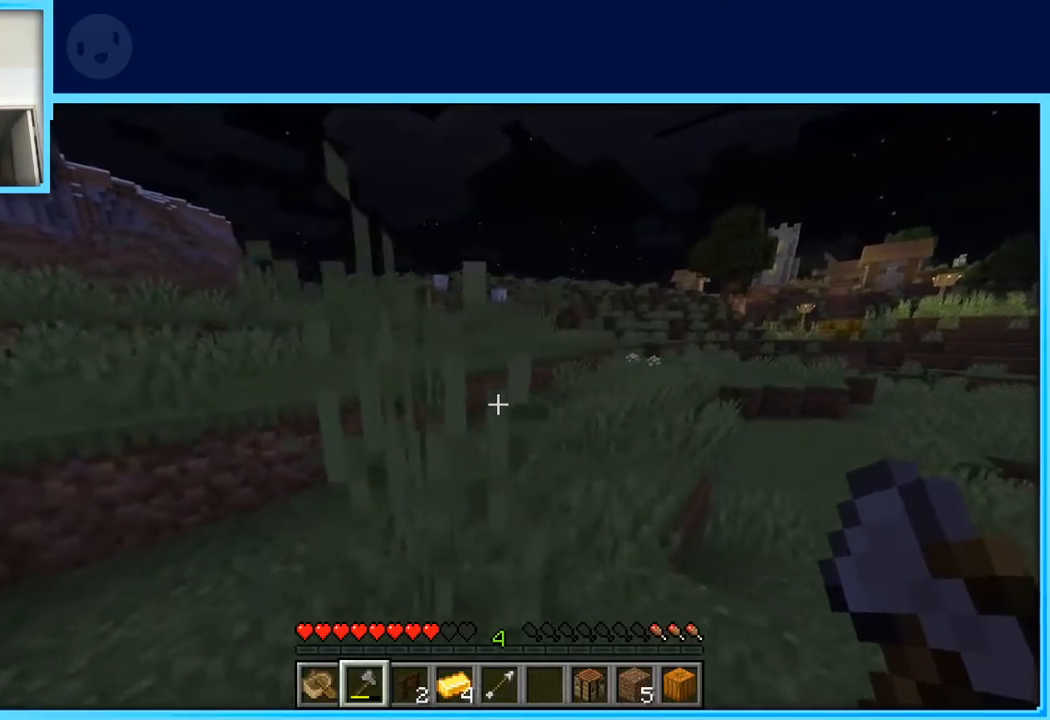
{"keys": ["d", "w"], "events": [[50, "d", "up"], [350, "d", "down"]]}
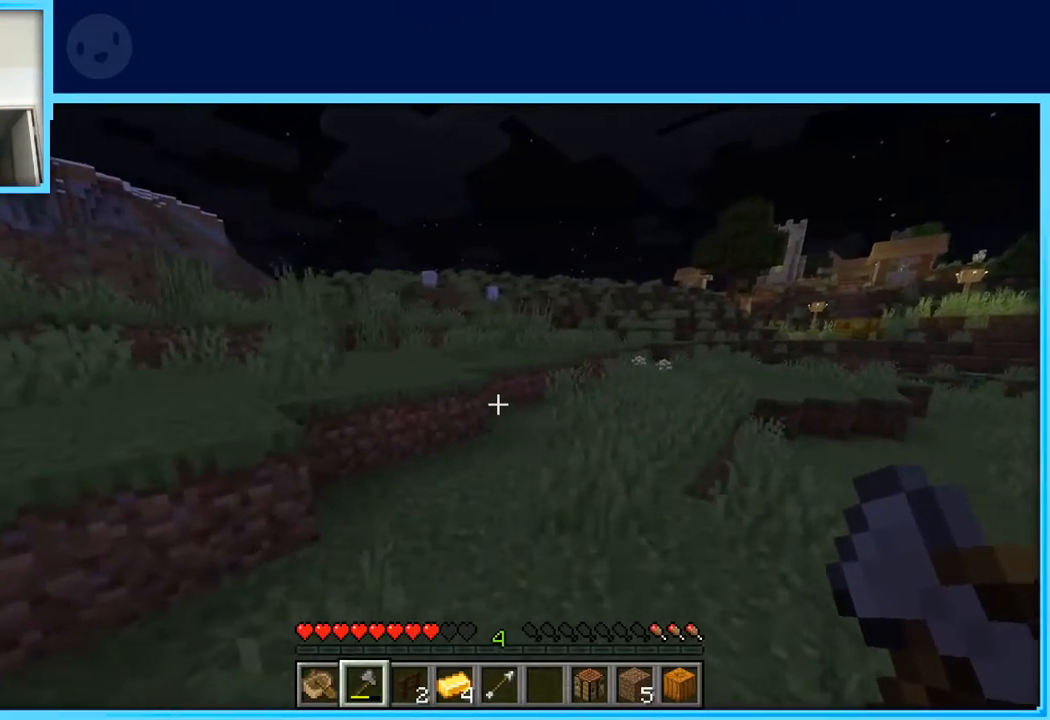
{"keys": ["d", "w"], "events": [[167, "d", "up"], [400, "d", "down"]]}
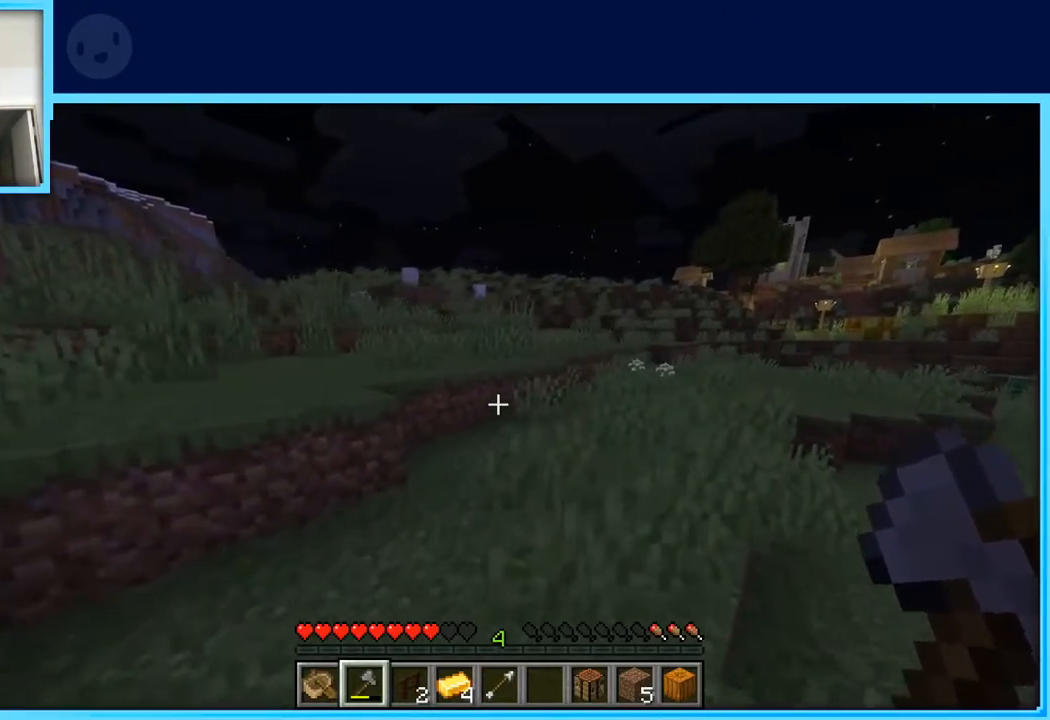
{"keys": ["w"], "events": [[83, "d", "up"]]}
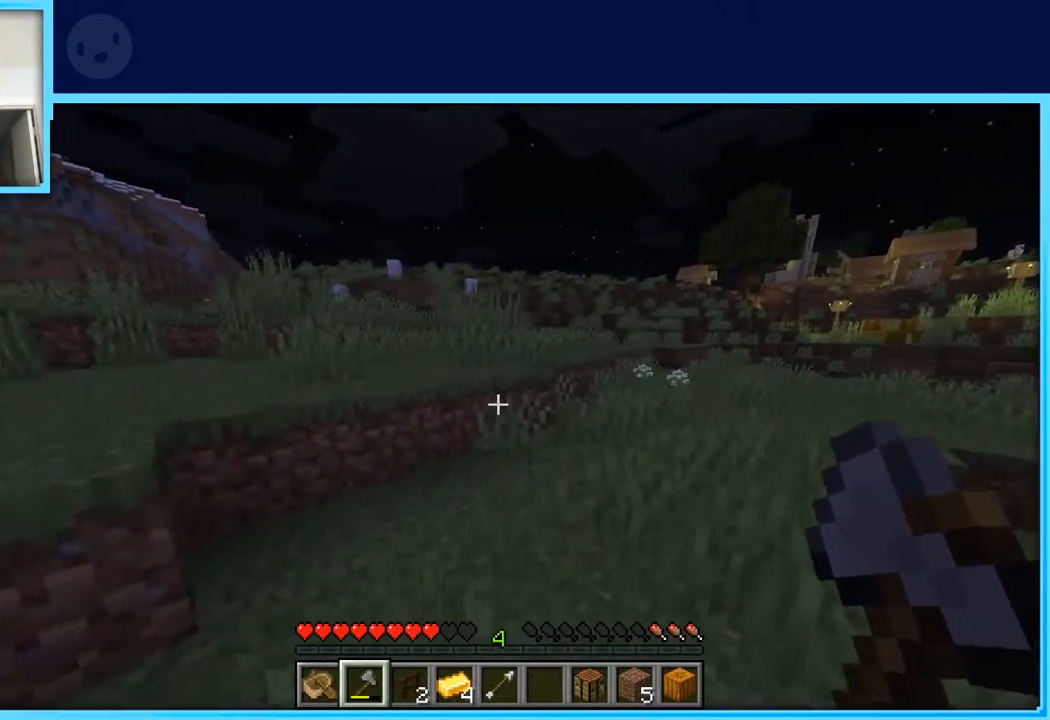
{"keys": ["d", "w"], "events": [[150, "d", "down"]]}
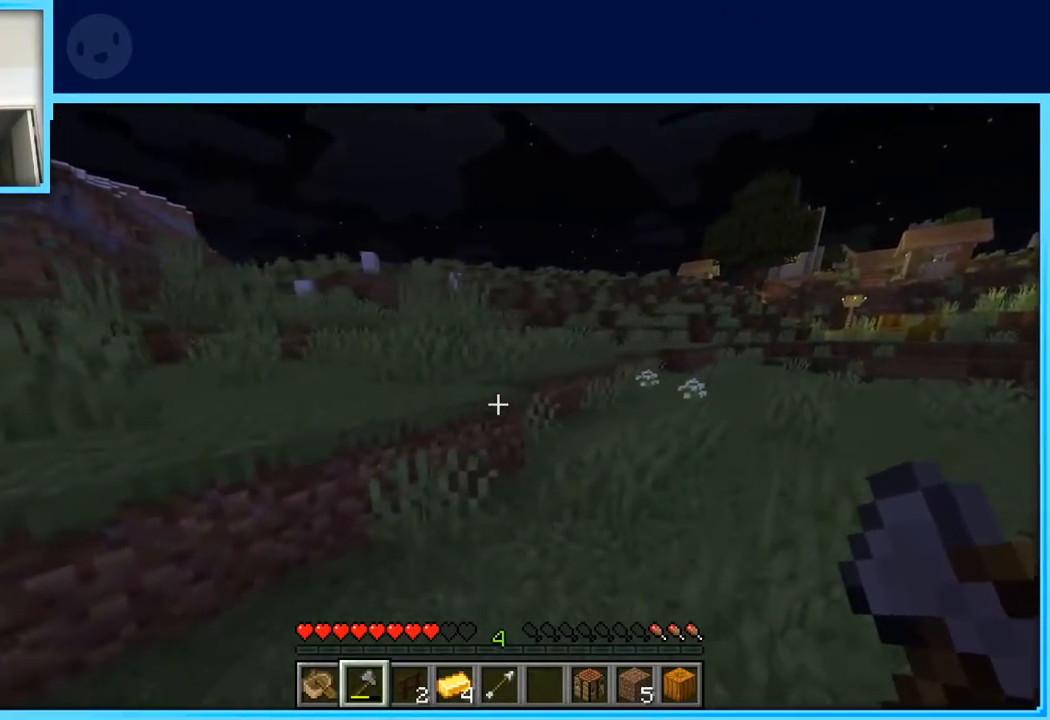
{"keys": ["w"], "events": [[167, "d", "up"]]}
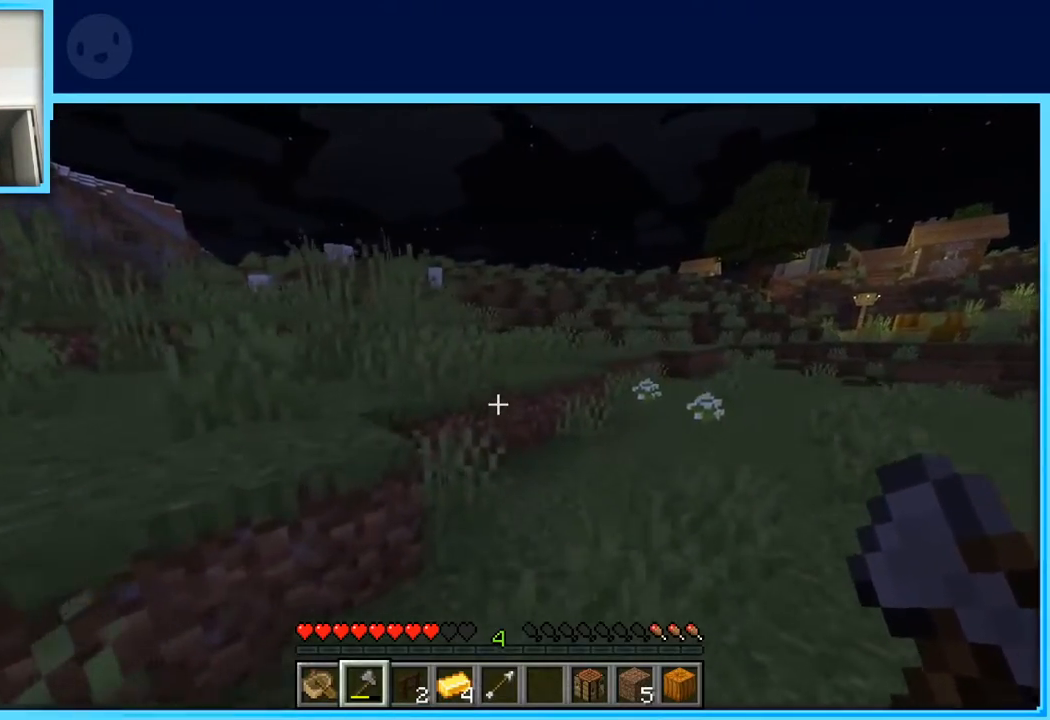
{"keys": ["a", "w"], "events": [[500, "a", "down"]]}
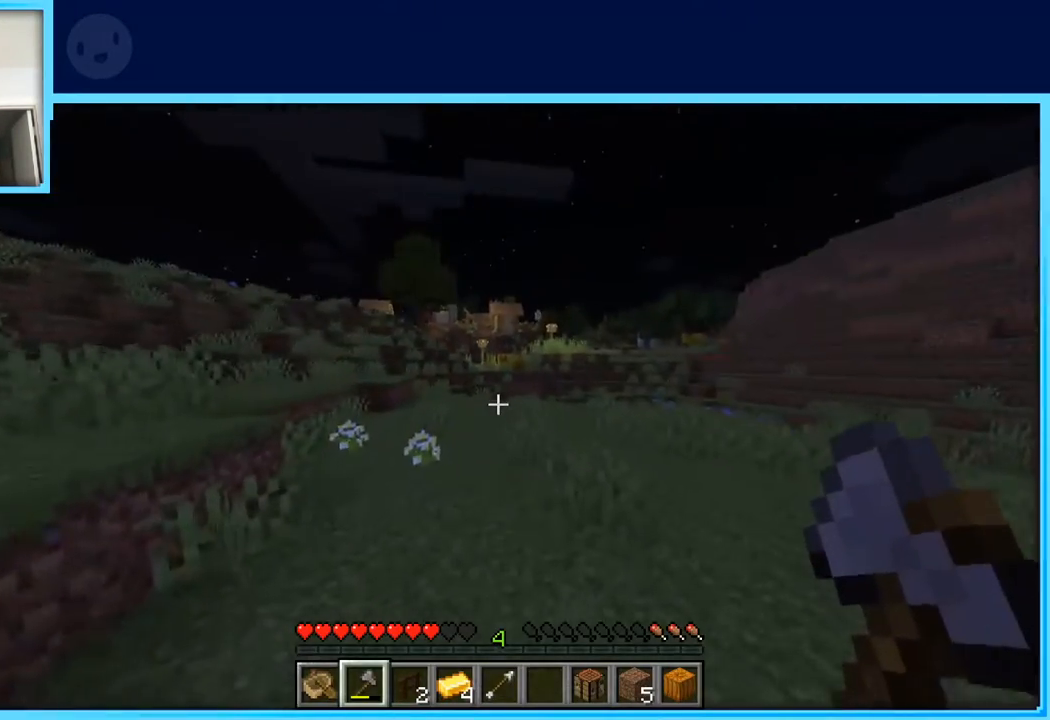
{"keys": ["w"], "events": [[283, "a", "up"]]}
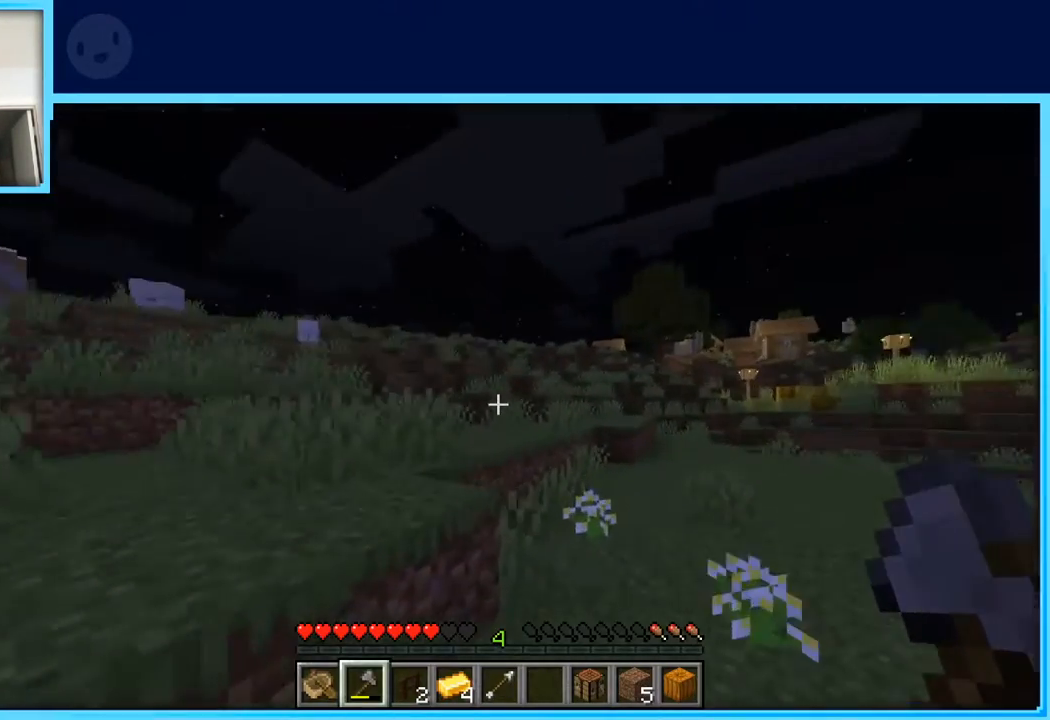
{"keys": ["w"], "events": [[117, "d", "down"], [450, "d", "up"]]}
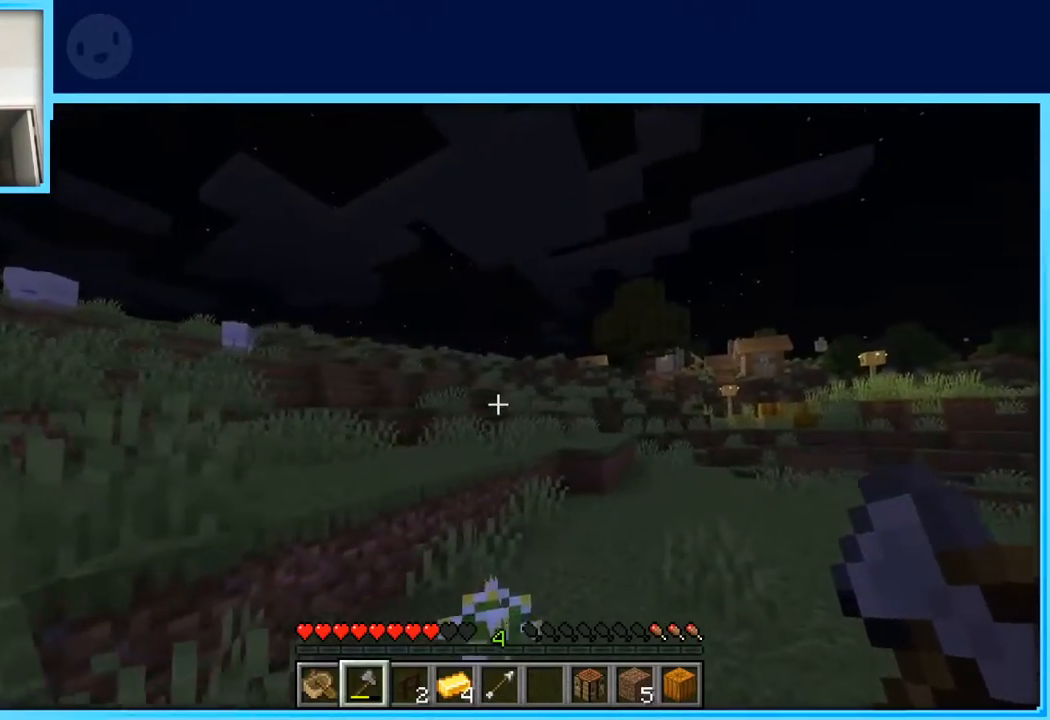
{"keys": ["w"], "events": []}
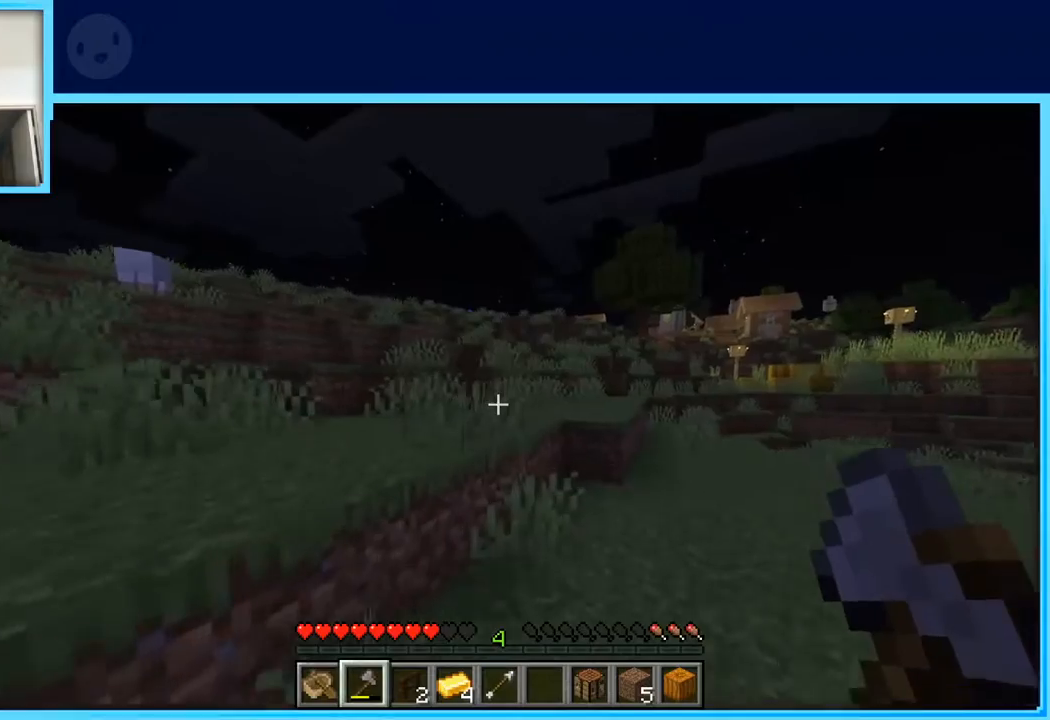
{"keys": ["w"], "events": []}
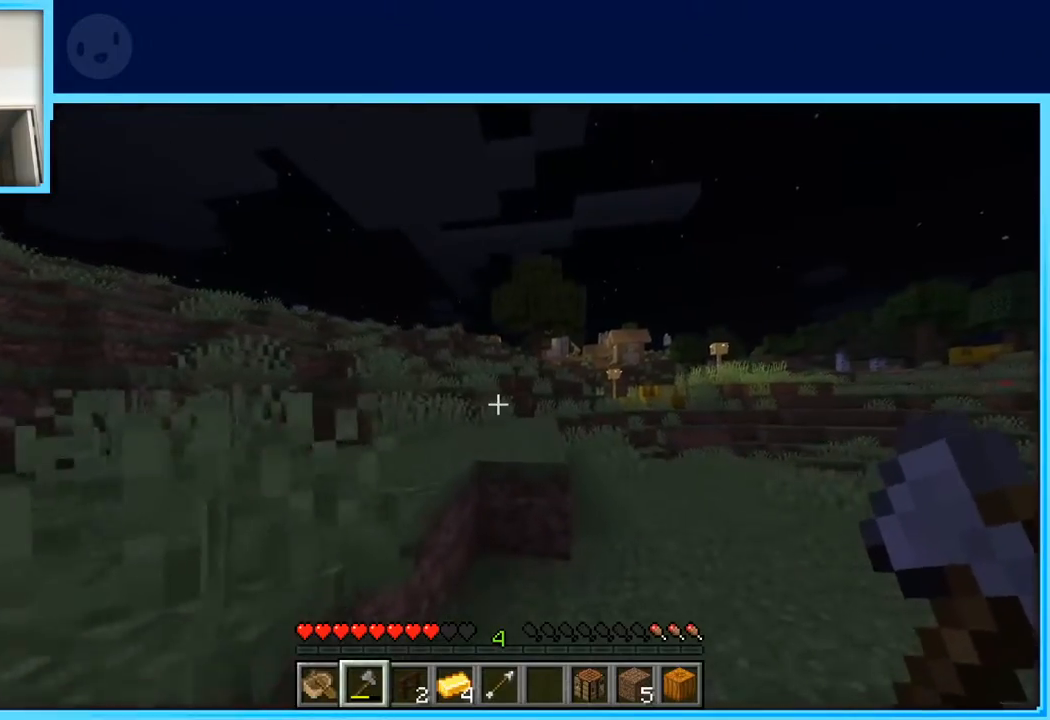
{"keys": ["space", "w"], "events": [[450, "space", "down"]]}
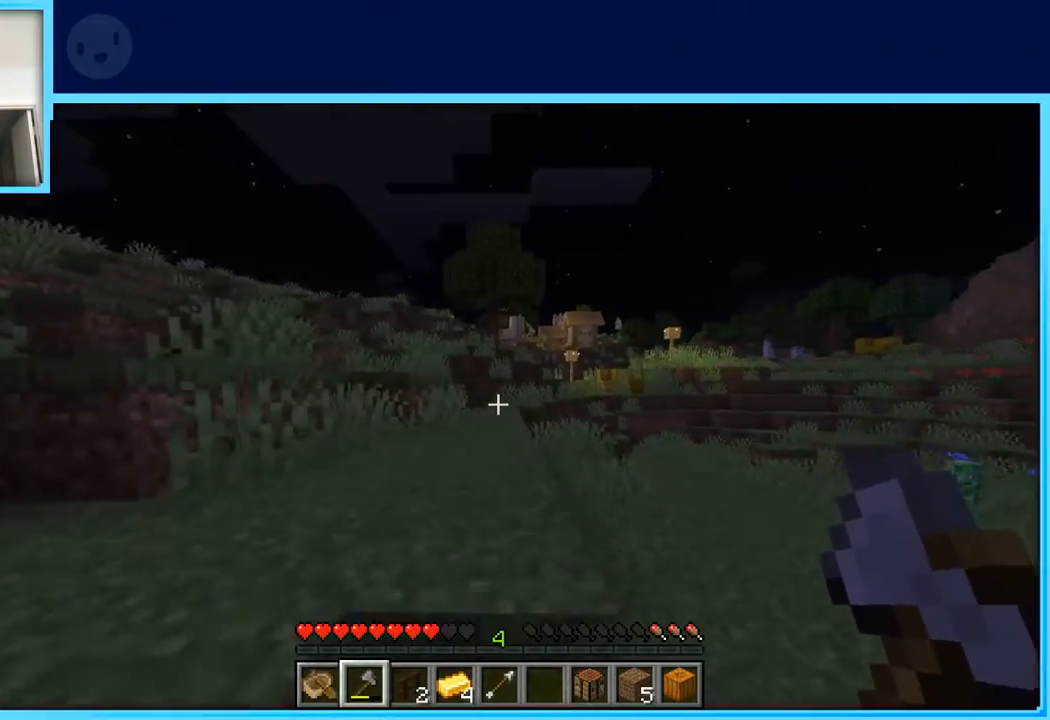
{"keys": ["w"], "events": [[133, "space", "up"]]}
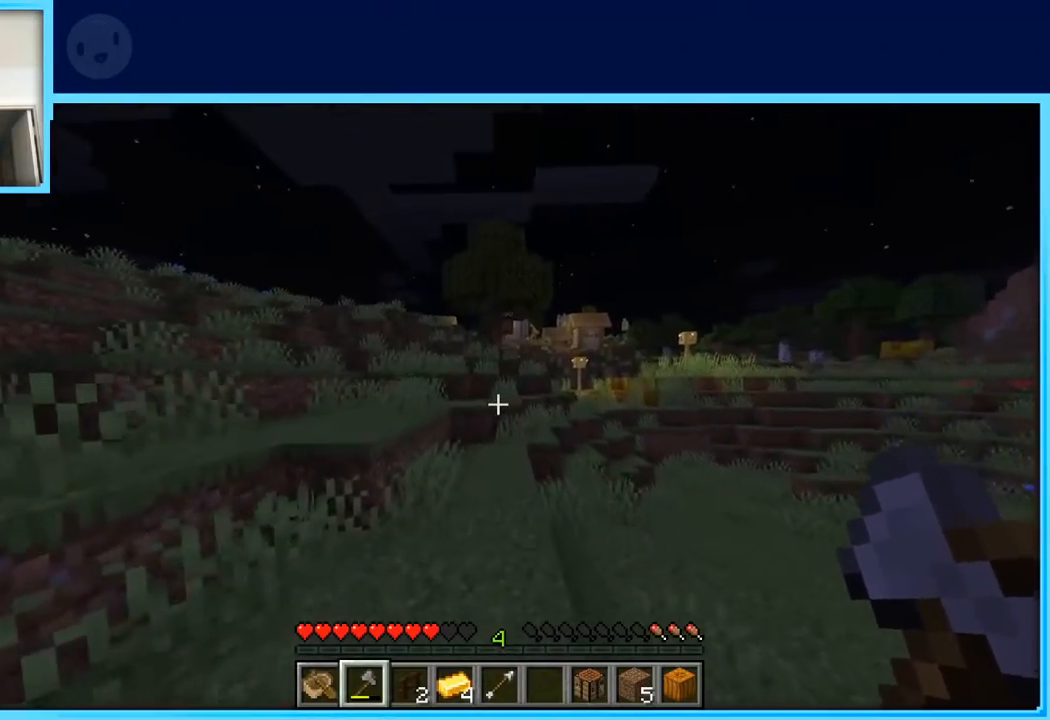
{"keys": ["w"], "events": []}
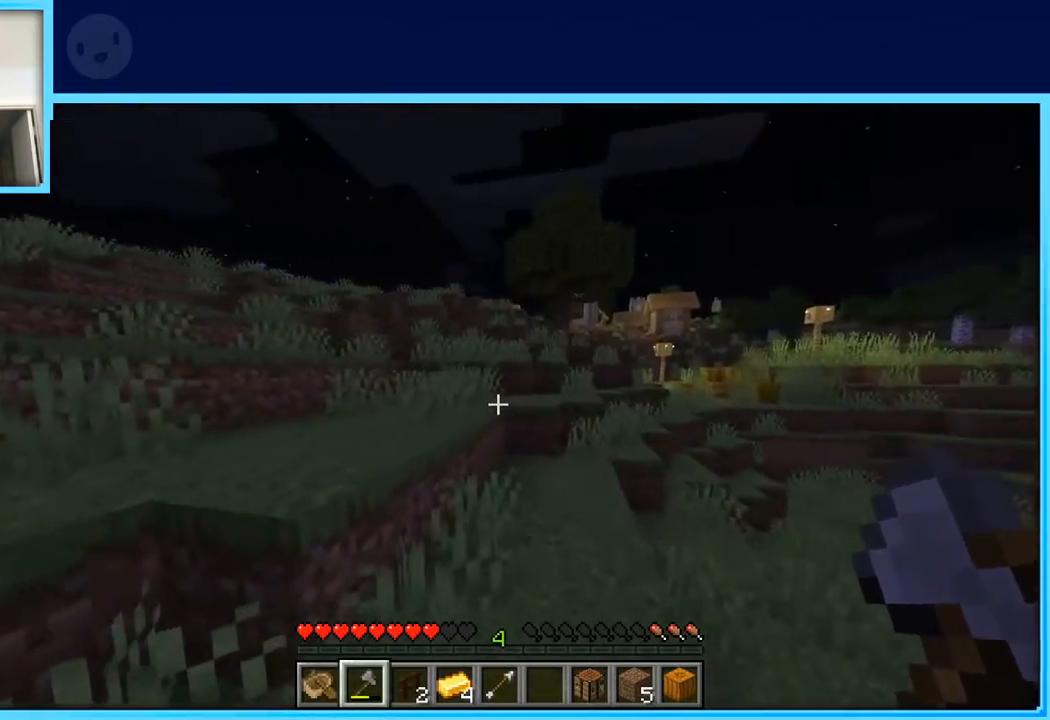
{"keys": ["w"], "events": []}
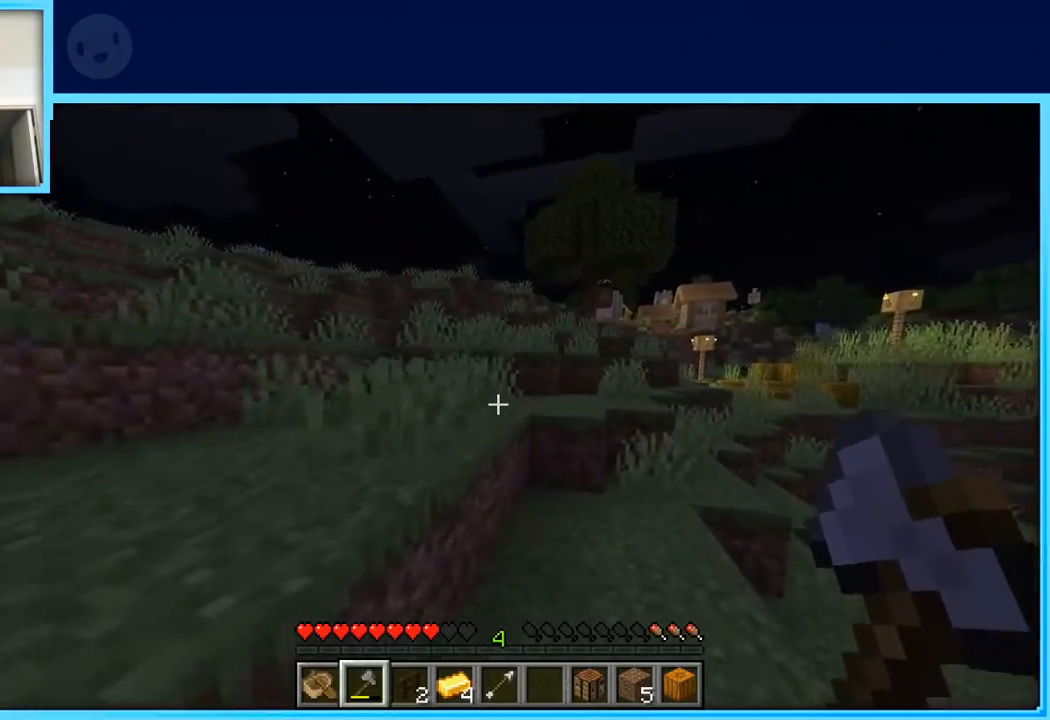
{"keys": ["w"], "events": [[83, "space", "down"], [183, "a", "down"], [217, "space", "up"], [500, "a", "up"]]}